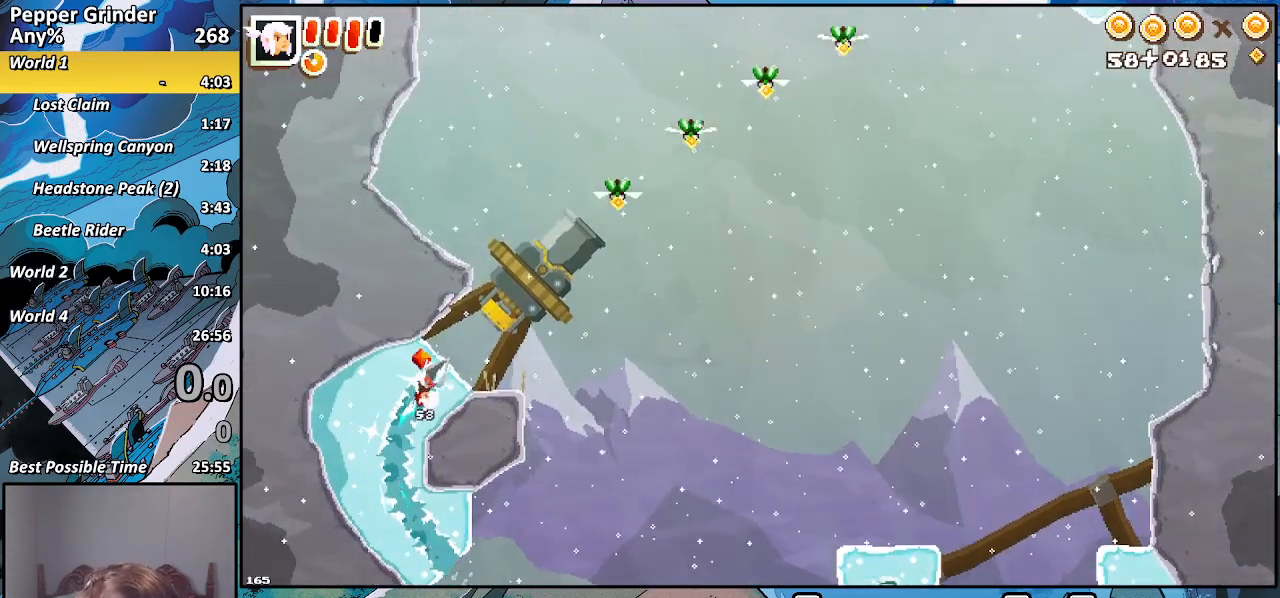
Gameplay with a controller (PlayStation layout); each line is a JSON object with the inputs held at the frame after it. "events" lists button and stick changes between this image and that frame as [ms after this image, input, new state], when the widget could be followed in between.
{"buttons": [], "left_stick": "right", "right_stick": "center", "events": [[333, "R2", "up"], [400, "left_stick", "right"]]}
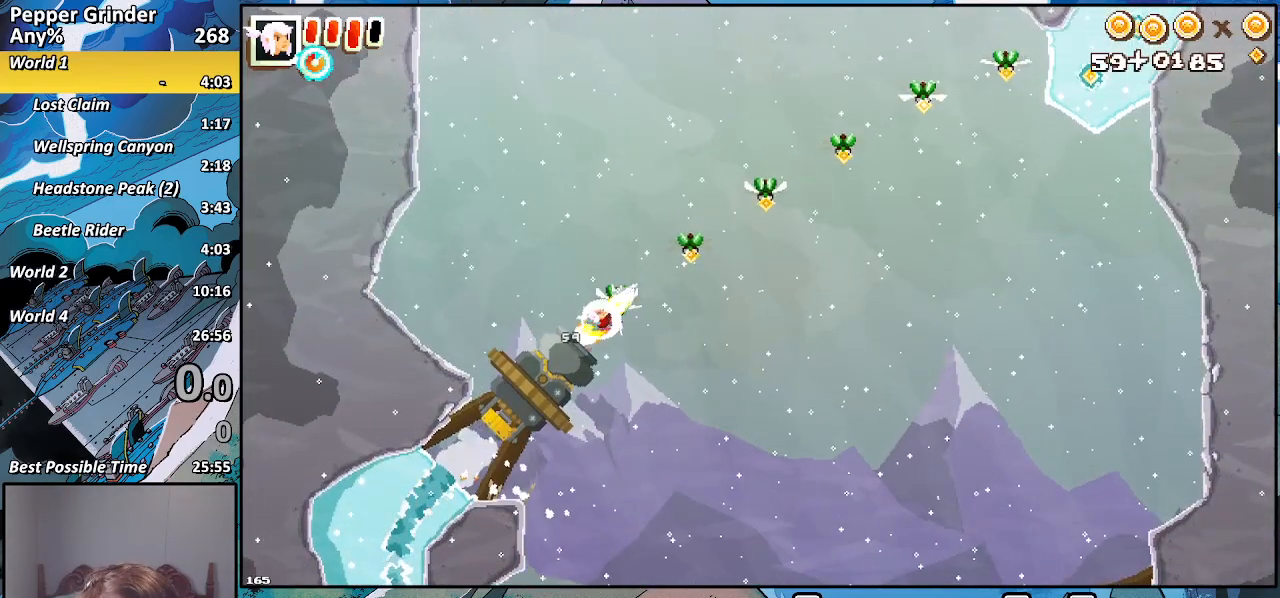
{"buttons": ["R2"], "left_stick": "right", "right_stick": "center", "events": [[333, "R2", "down"]]}
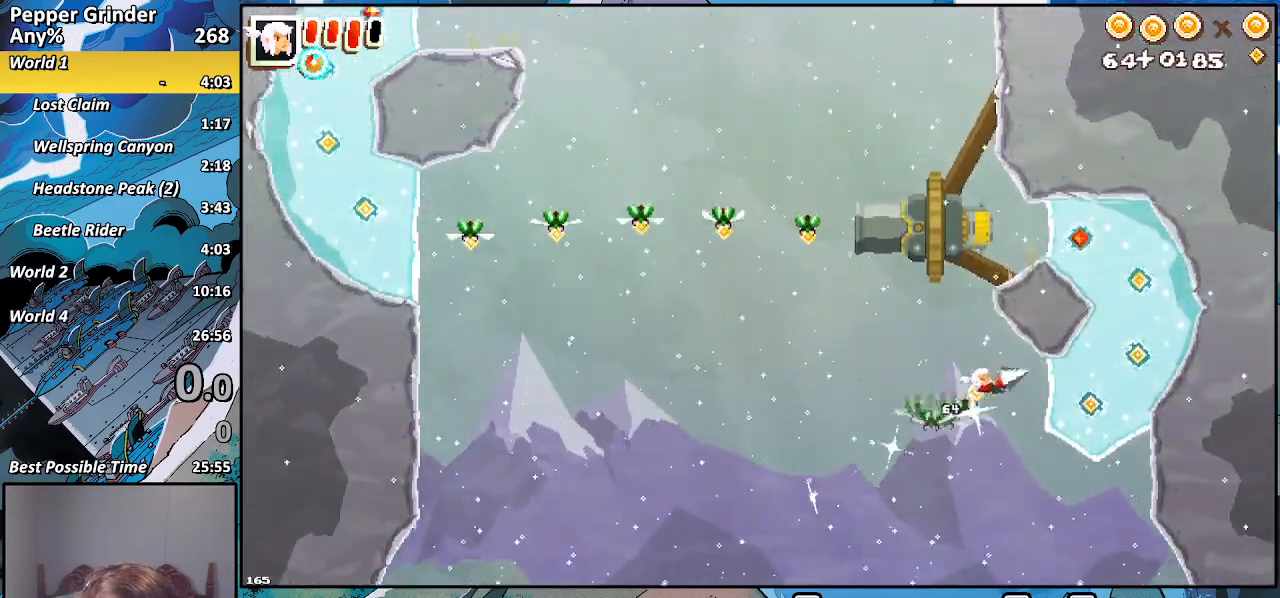
{"buttons": ["R2"], "left_stick": "up", "right_stick": "center", "events": [[200, "left_stick", "up-right"], [217, "CROSS", "down"], [350, "left_stick", "up"], [383, "CROSS", "up"]]}
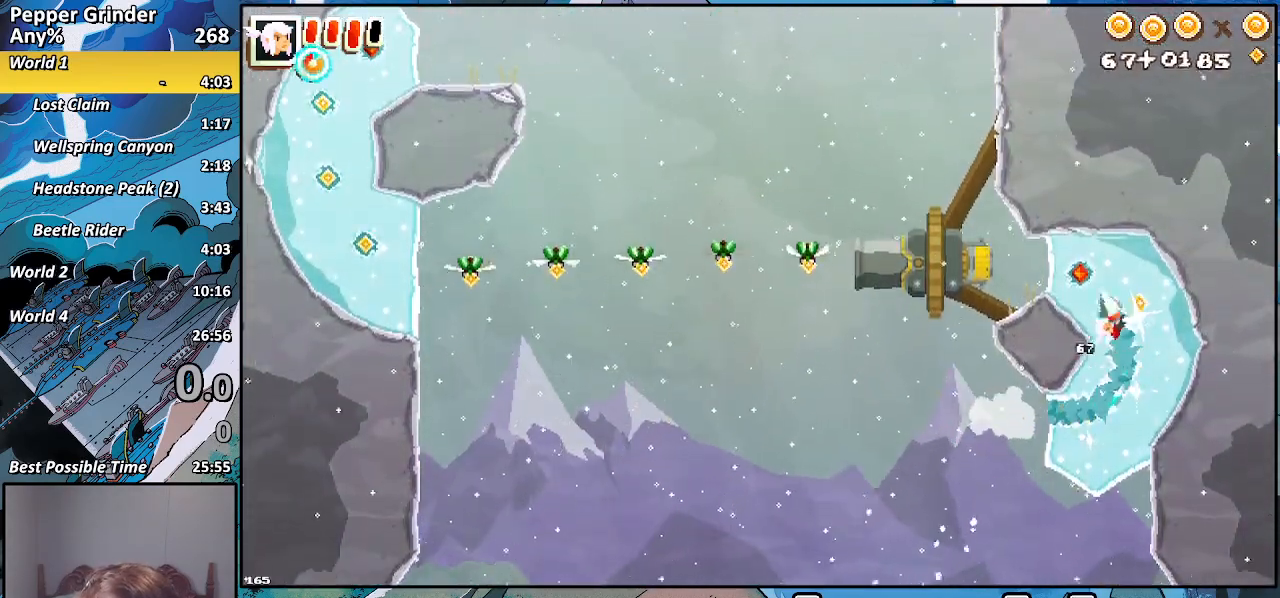
{"buttons": ["R2"], "left_stick": "left", "right_stick": "center", "events": [[50, "left_stick", "up-left"], [200, "left_stick", "left"], [217, "CROSS", "down"], [350, "CROSS", "up"]]}
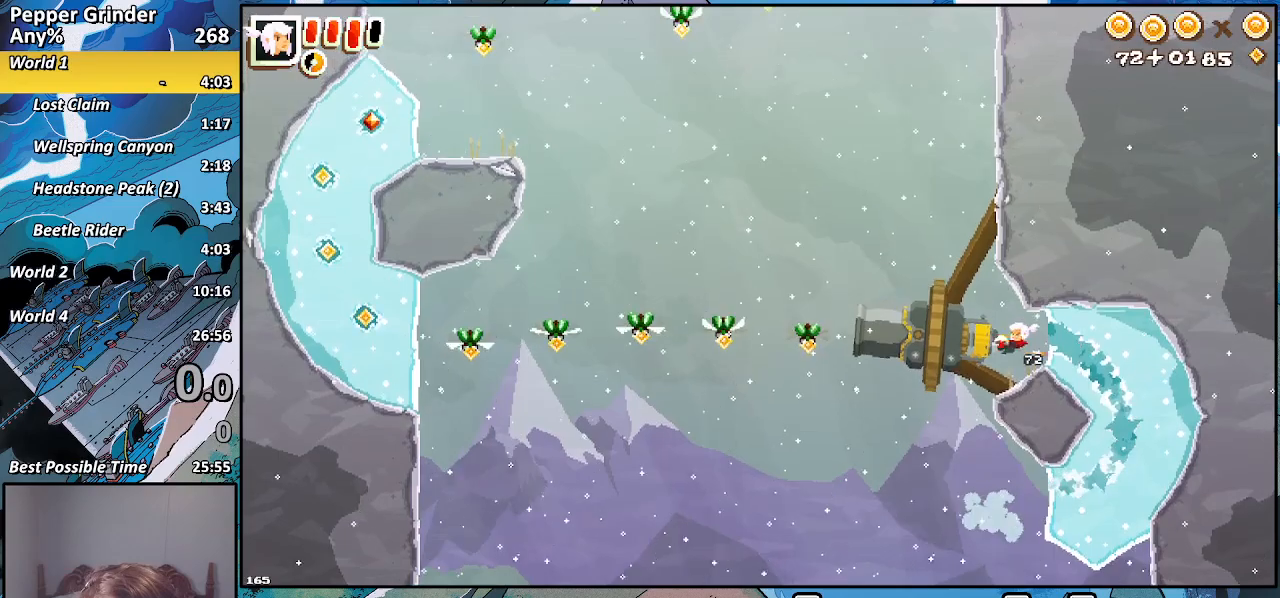
{"buttons": ["R2"], "left_stick": "up-left", "right_stick": "center", "events": [[83, "R2", "up"], [183, "left_stick", "up-left"], [217, "R2", "down"]]}
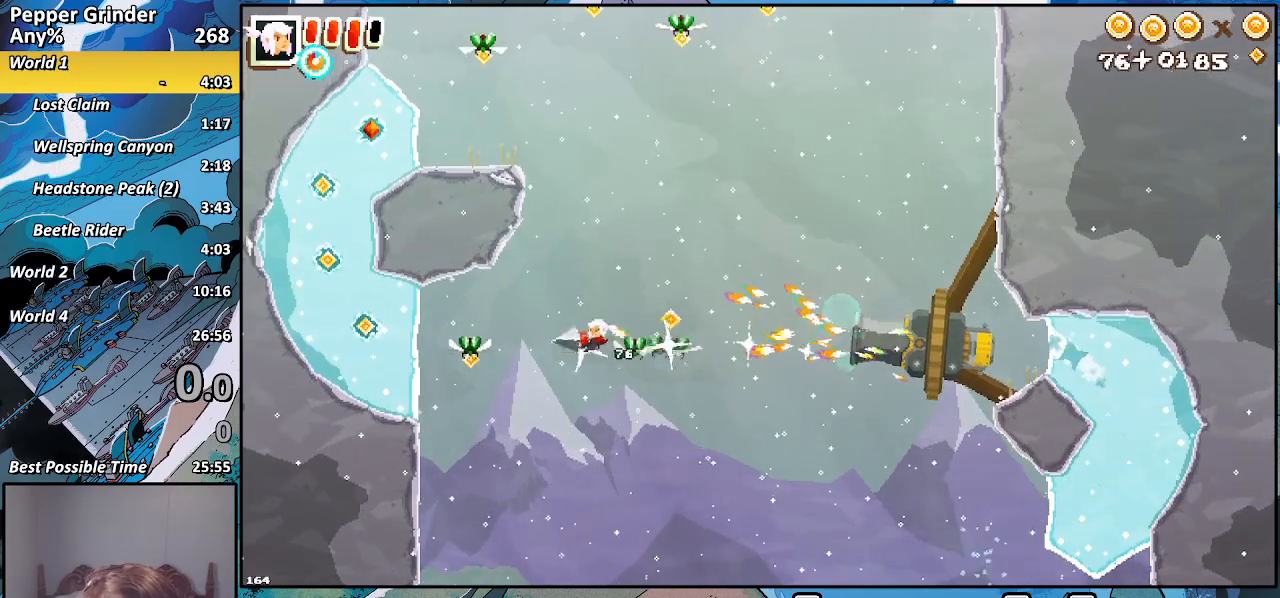
{"buttons": ["R2"], "left_stick": "up-right", "right_stick": "center", "events": [[83, "left_stick", "up"], [200, "CROSS", "down"], [333, "left_stick", "up-right"], [400, "CROSS", "up"]]}
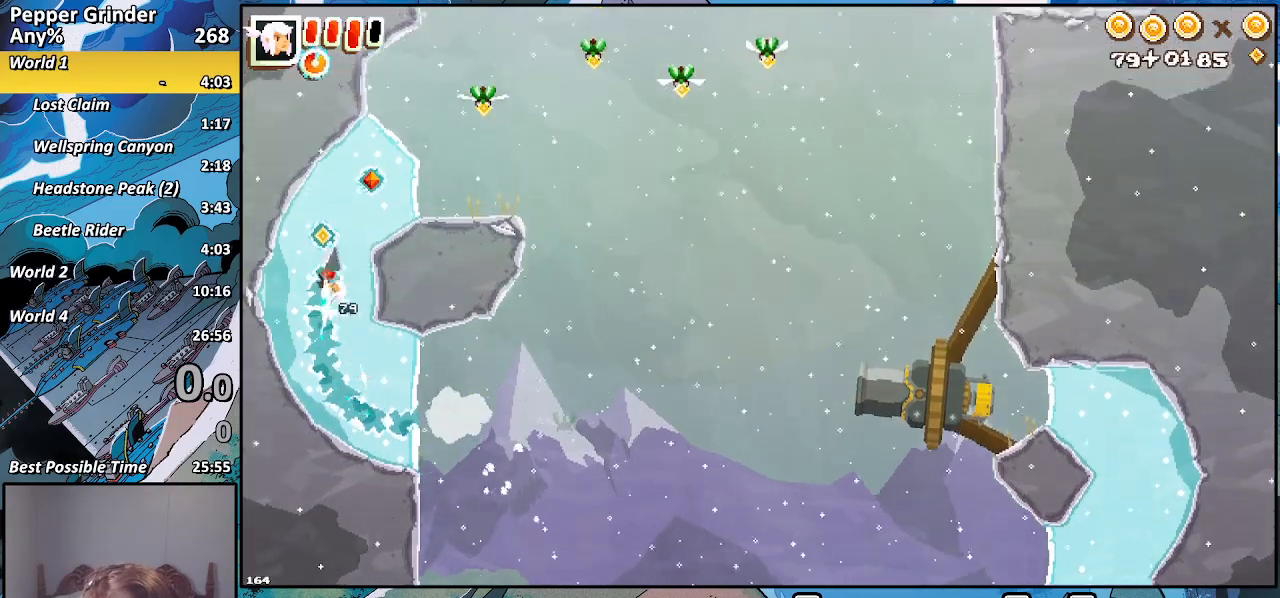
{"buttons": ["R2"], "left_stick": "up-right", "right_stick": "center", "events": [[283, "CROSS", "down"], [467, "CROSS", "up"]]}
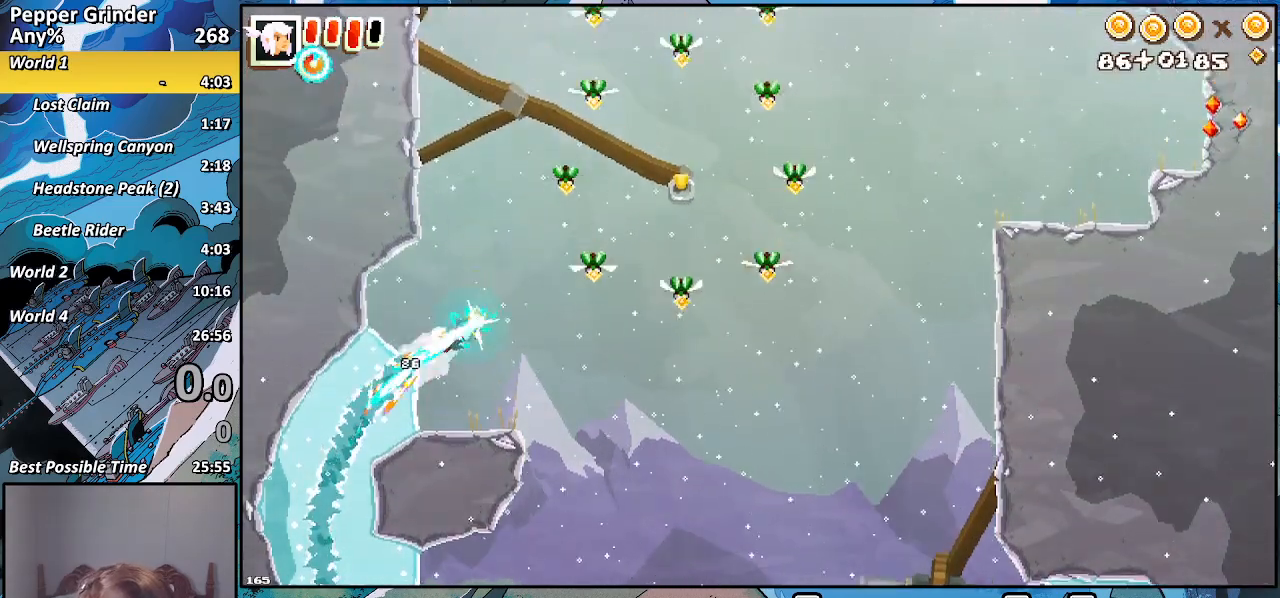
{"buttons": [], "left_stick": "up-left", "right_stick": "center", "events": [[17, "R2", "up"], [133, "SQUARE", "down"], [233, "SQUARE", "up"], [333, "left_stick", "up-left"]]}
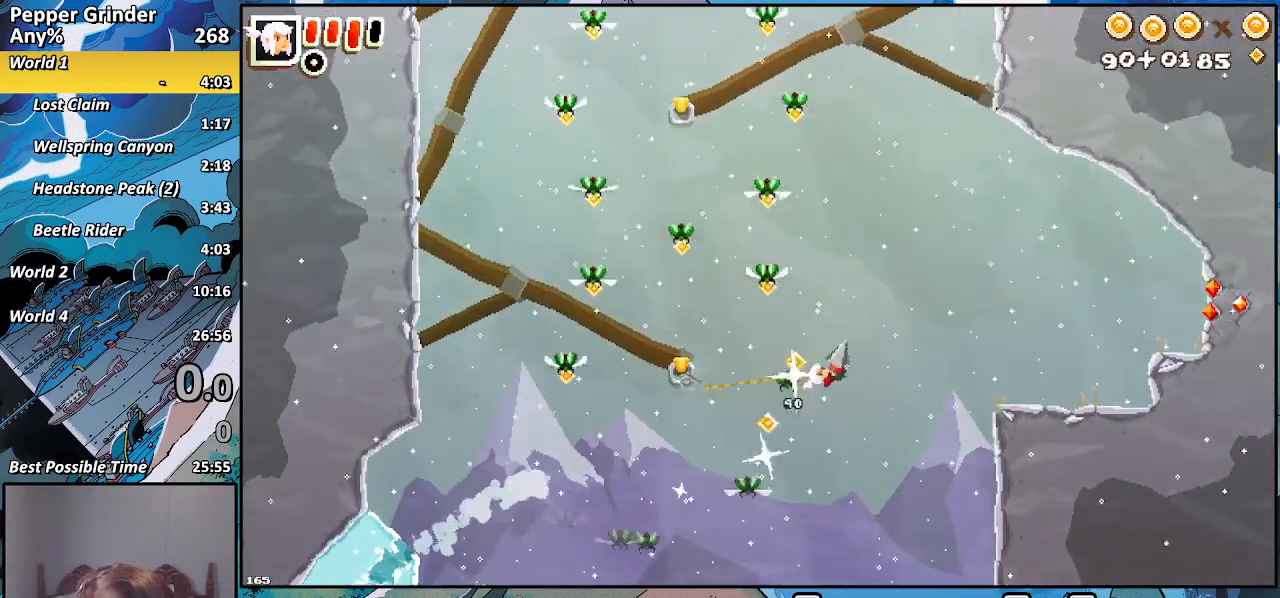
{"buttons": ["R2"], "left_stick": "up-left", "right_stick": "center", "events": [[83, "R2", "down"]]}